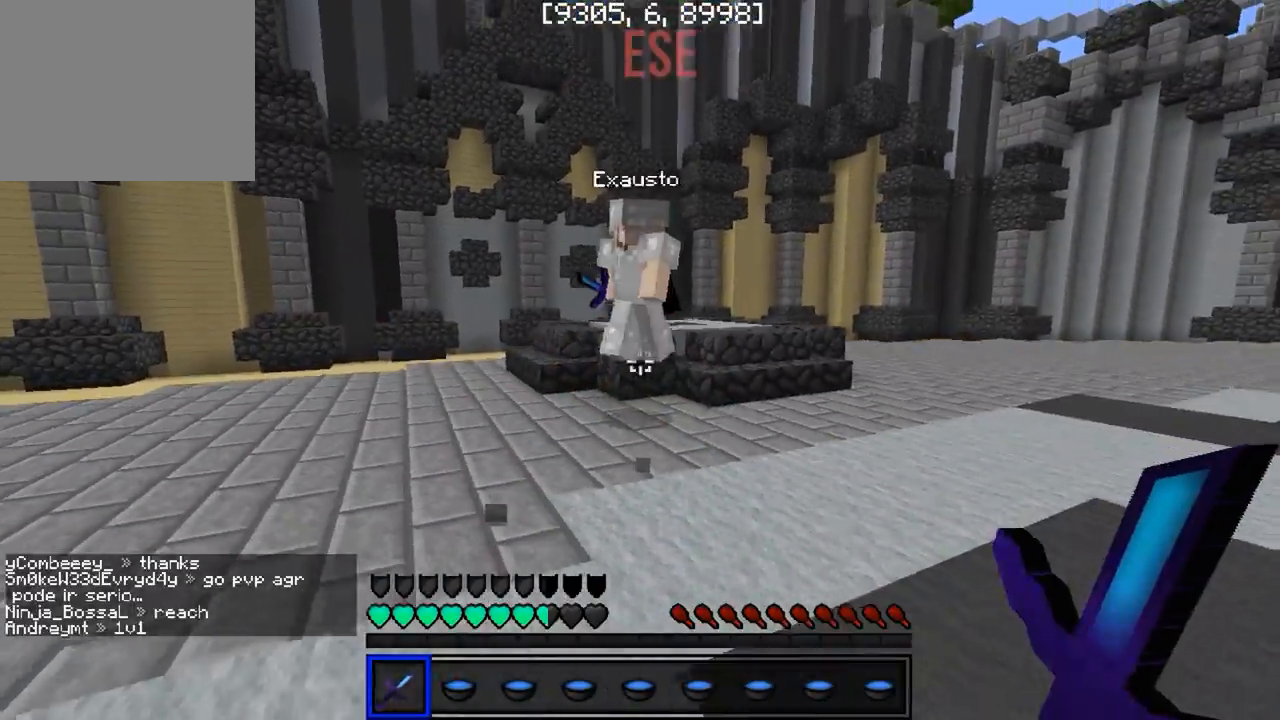
Gameplay with keyboard; each line is a JSON object with the keys held at the frame after it. "events" lists presses ("down") and releases ("up") of "a", "d", "s" and "w" between this image and that frame as [ms after this image, input, new state], when the widget could be followed in between. No other keys are recorded. Mouse input is not recorded.
{"keys": ["d", "w"], "events": [[33, "a", "up"], [50, "d", "down"], [183, "w", "down"]]}
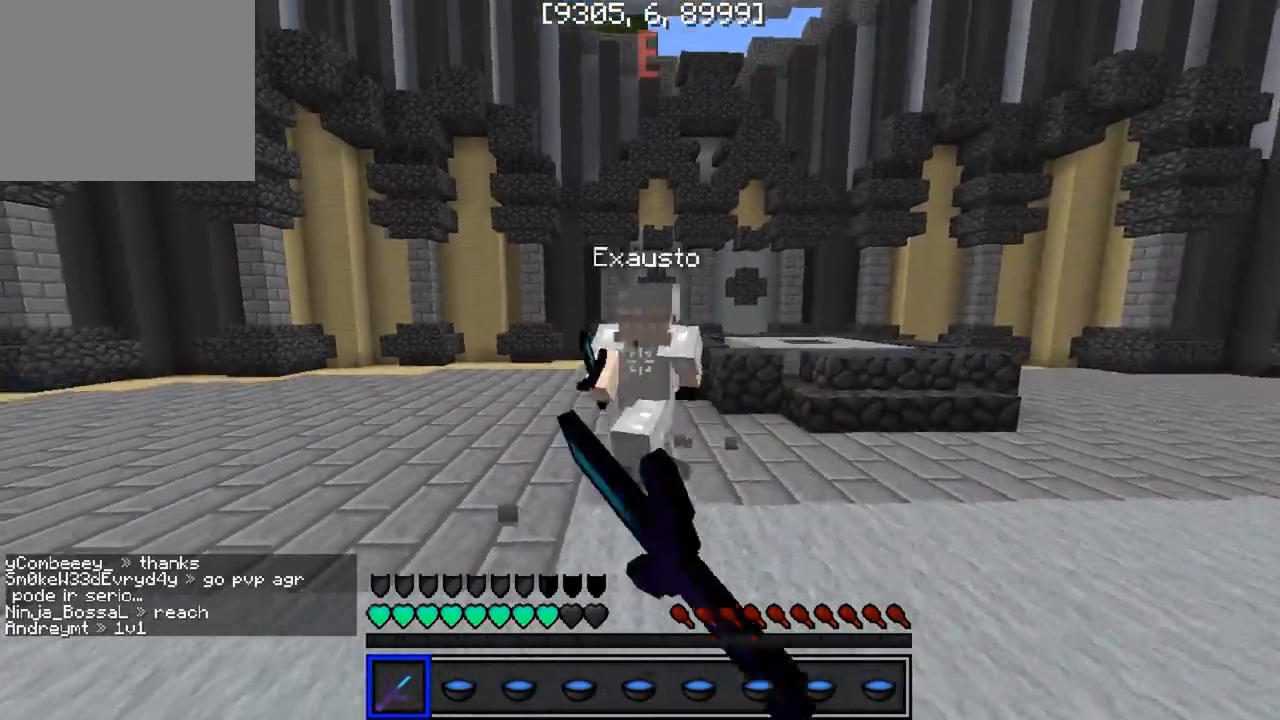
{"keys": ["w"], "events": [[433, "d", "up"]]}
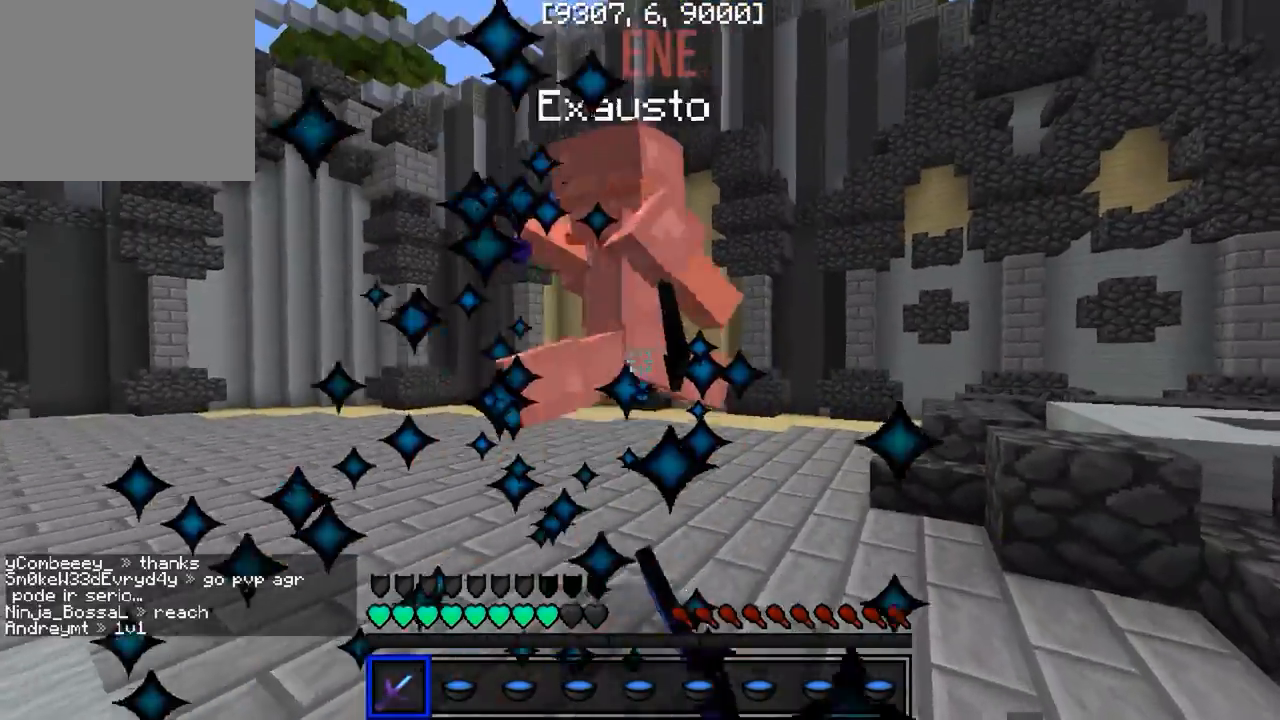
{"keys": ["w"], "events": [[50, "d", "down"], [67, "w", "up"], [183, "w", "down"], [250, "d", "up"]]}
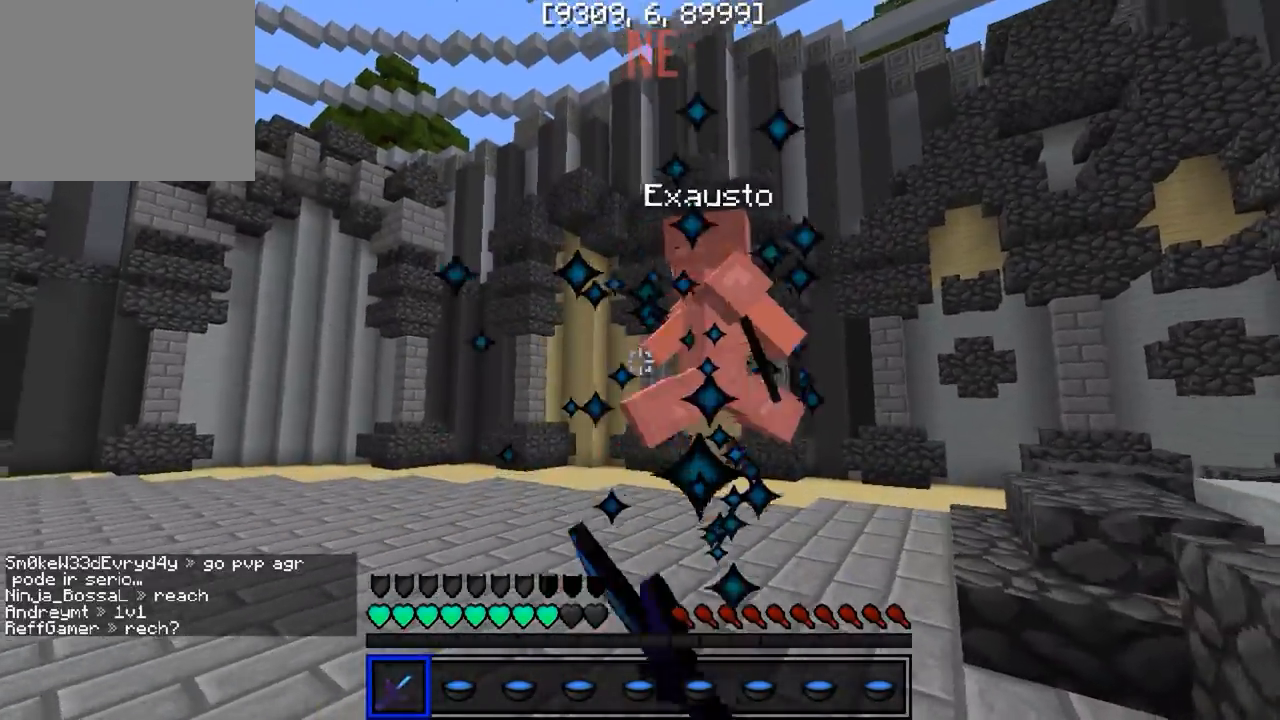
{"keys": ["w"], "events": [[33, "d", "down"], [133, "d", "up"]]}
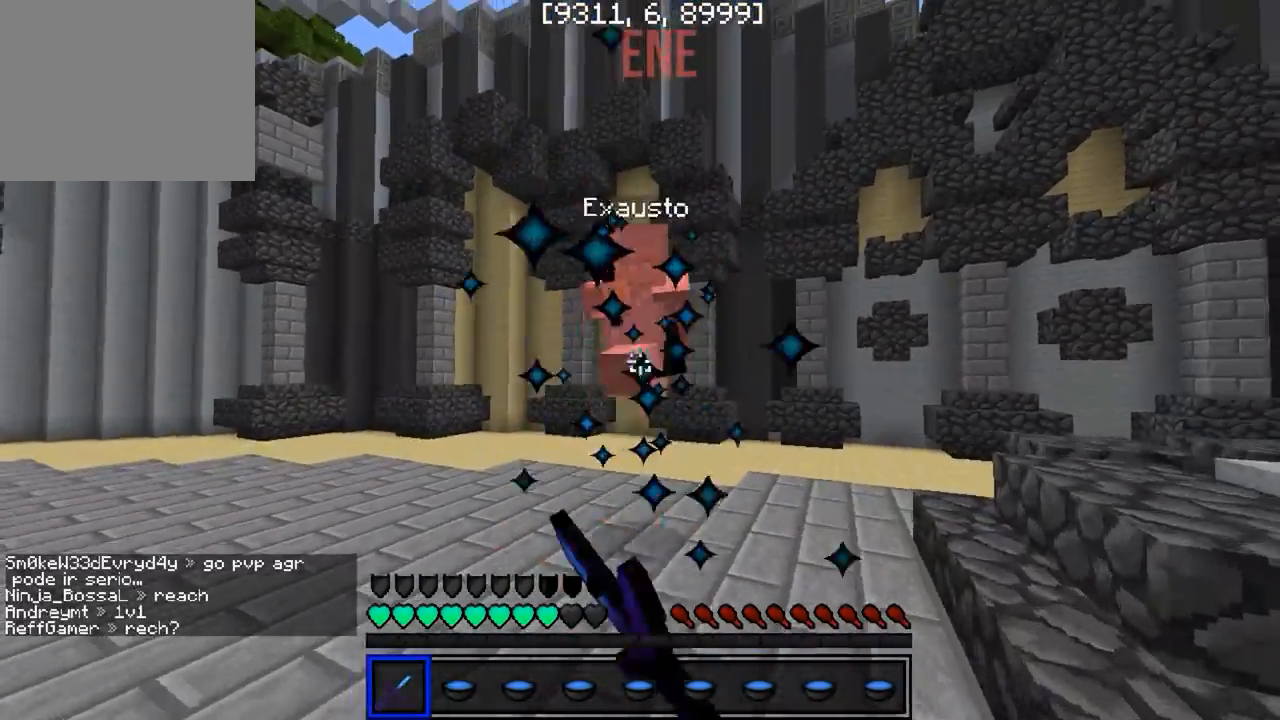
{"keys": ["d", "w"], "events": [[350, "d", "down"]]}
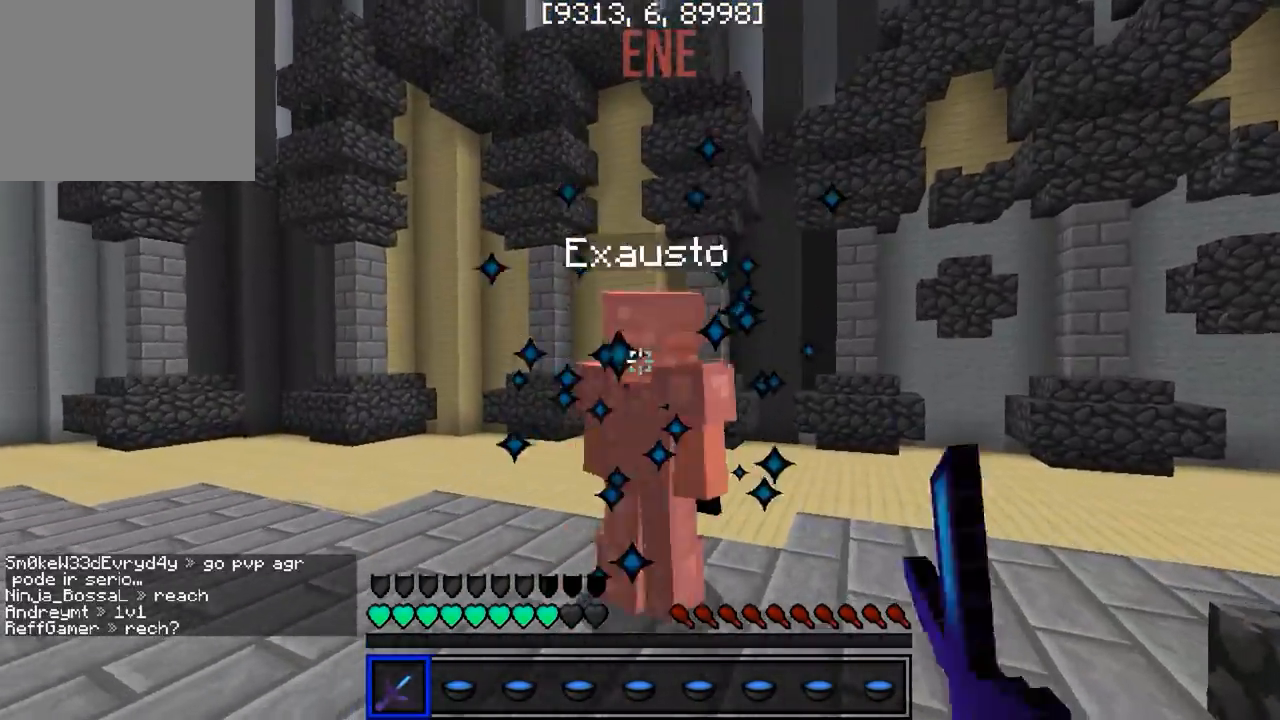
{"keys": ["d", "w"], "events": [[33, "d", "up"], [500, "d", "down"]]}
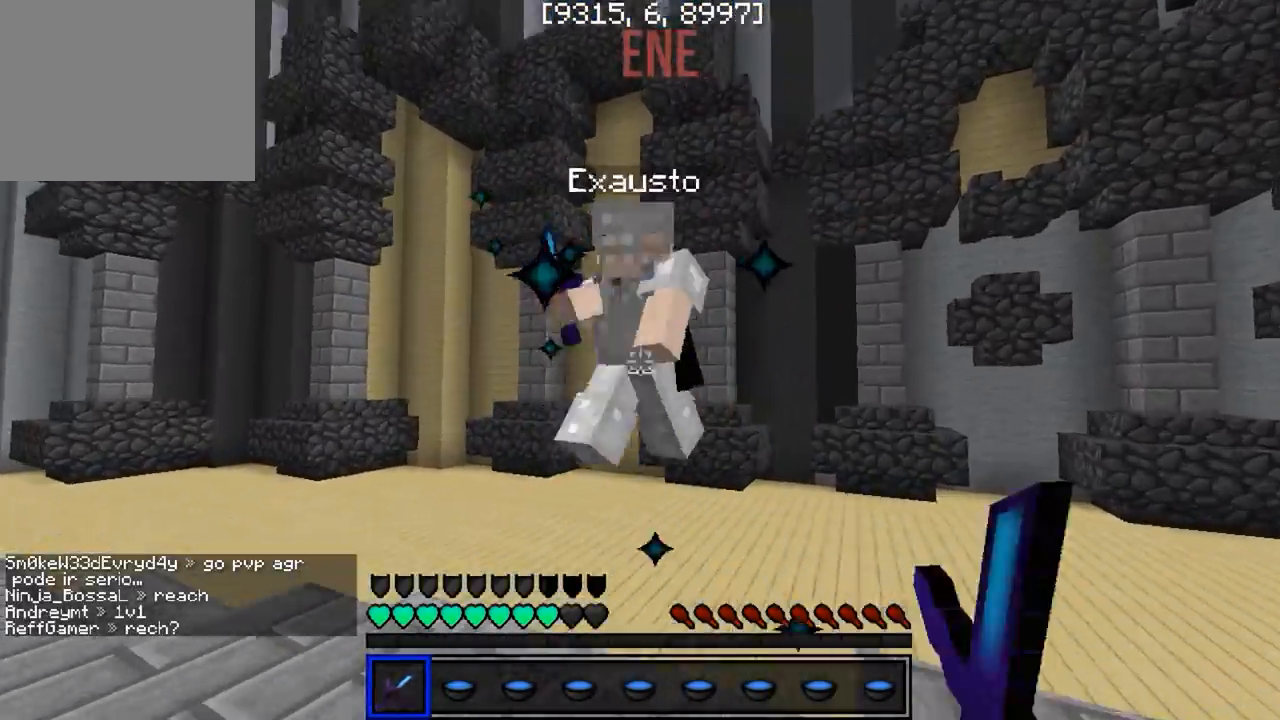
{"keys": ["s"], "events": [[200, "w", "up"], [300, "s", "down"], [367, "d", "up"]]}
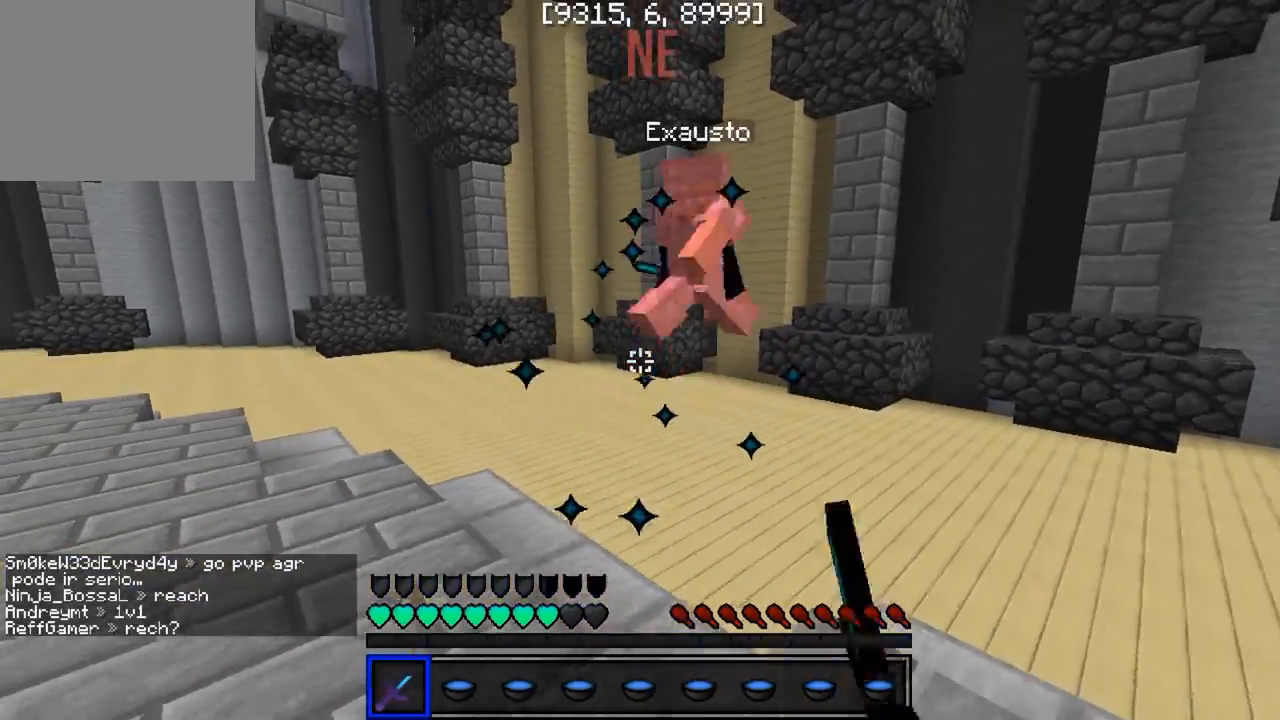
{"keys": ["a", "s"], "events": [[17, "a", "down"]]}
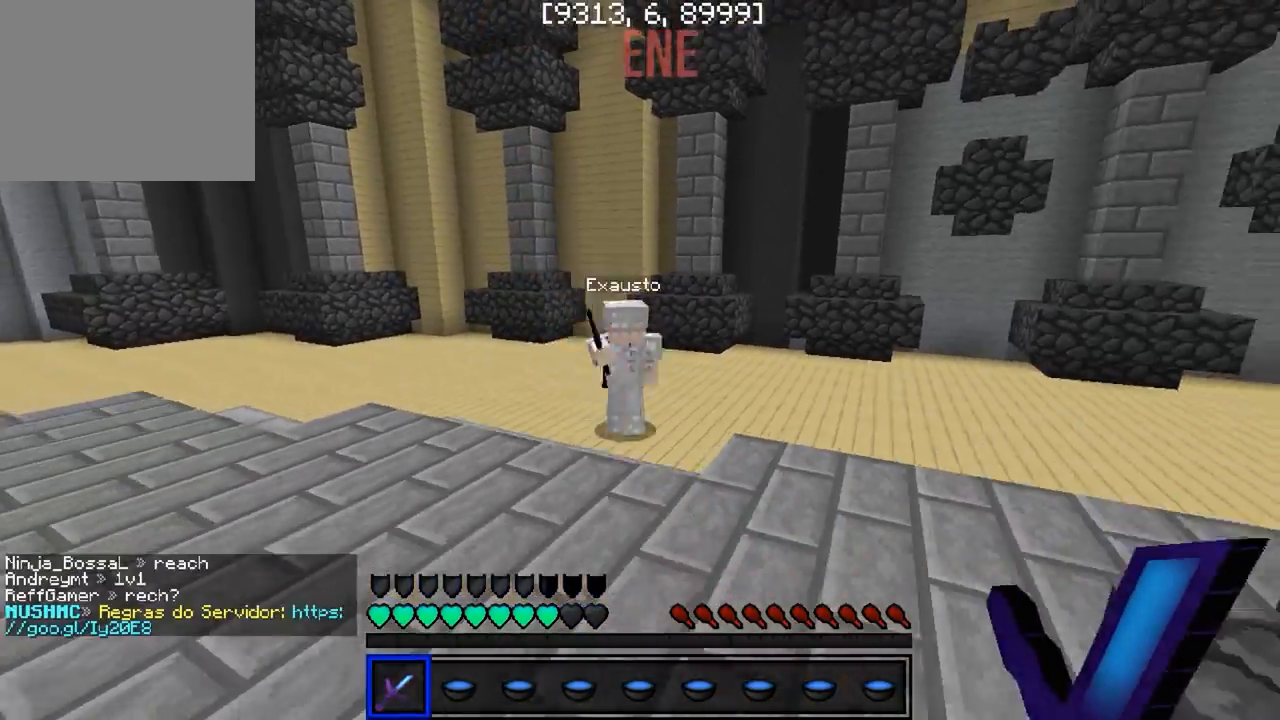
{"keys": ["a", "w"], "events": [[233, "s", "up"], [317, "w", "down"]]}
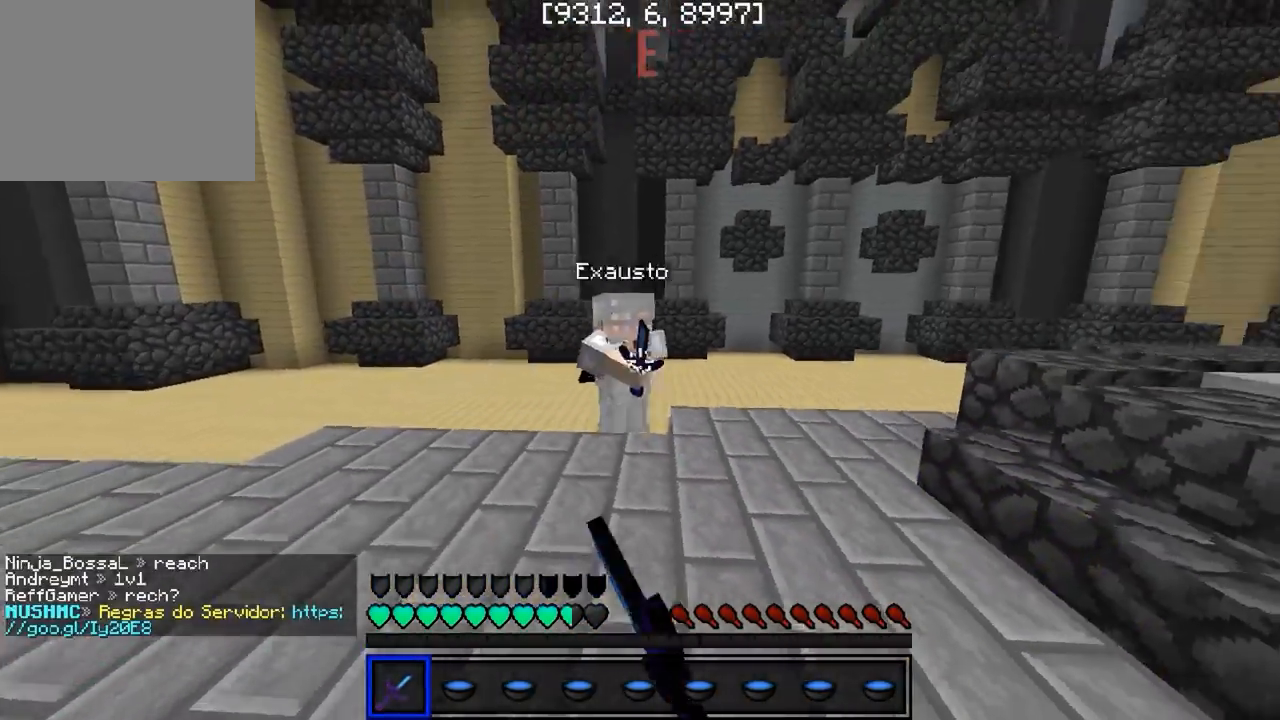
{"keys": ["a", "w"], "events": []}
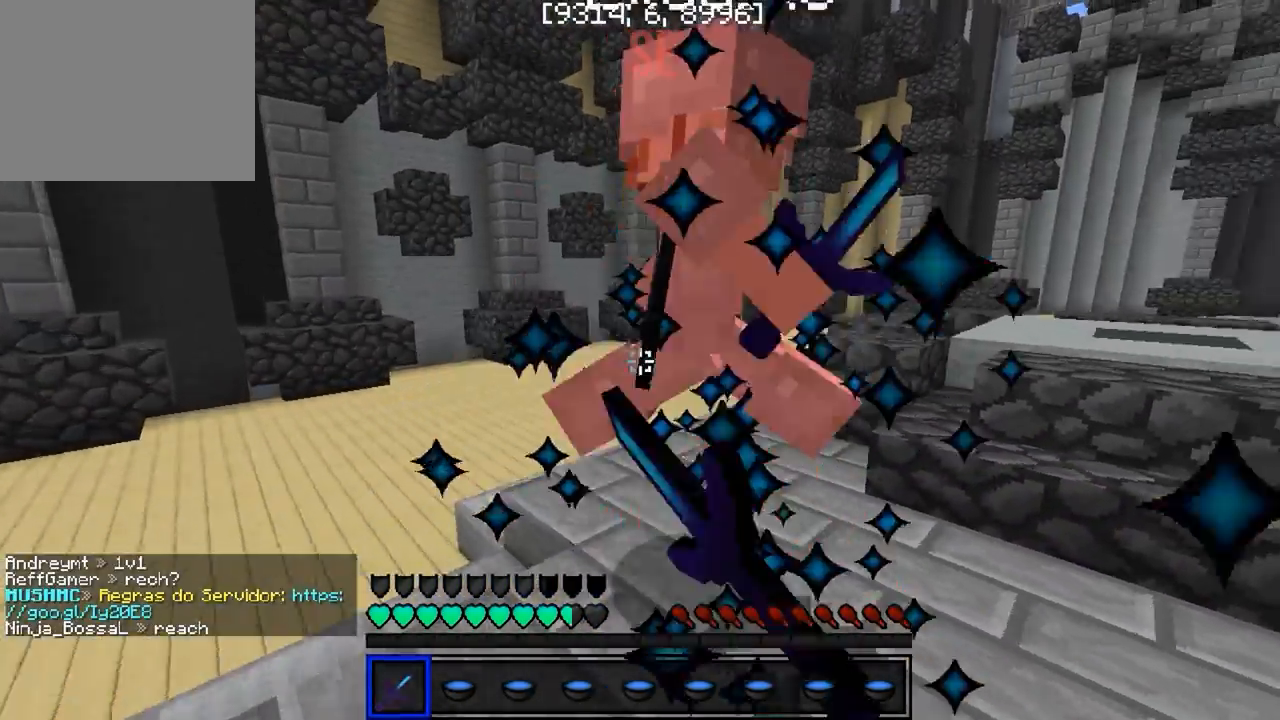
{"keys": ["a", "w"], "events": [[150, "w", "up"], [233, "w", "down"]]}
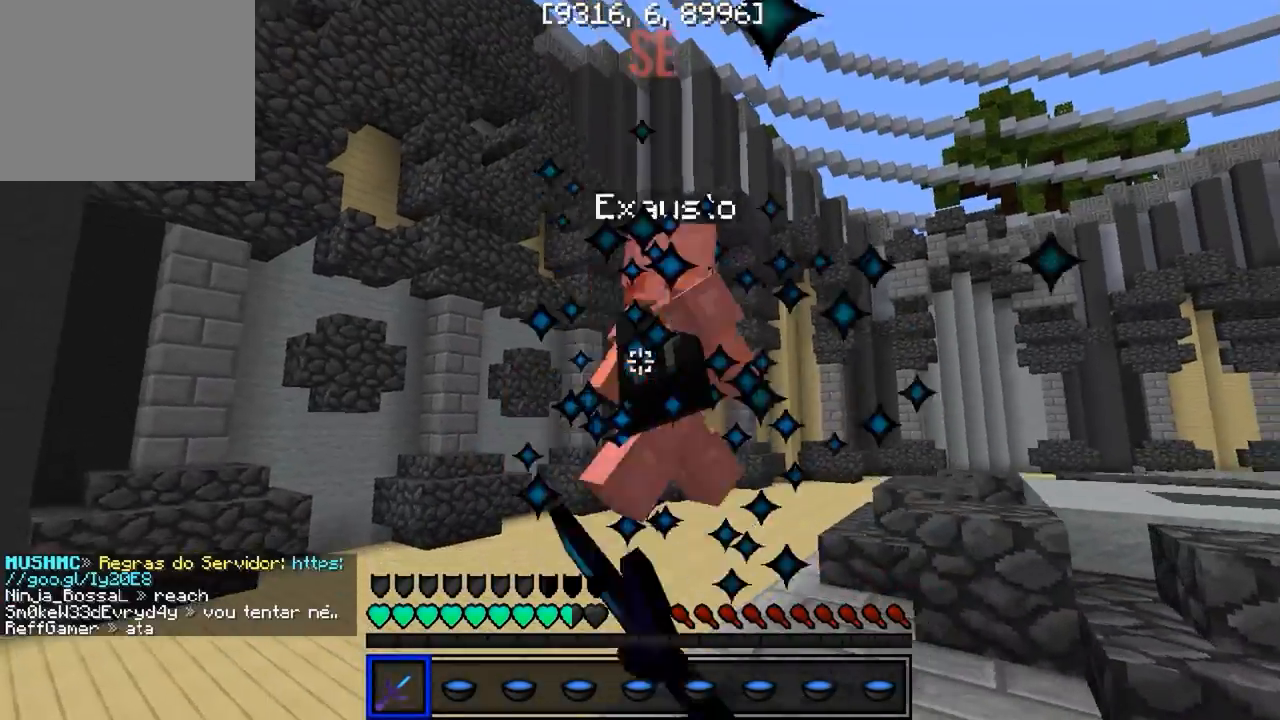
{"keys": ["a", "w"], "events": []}
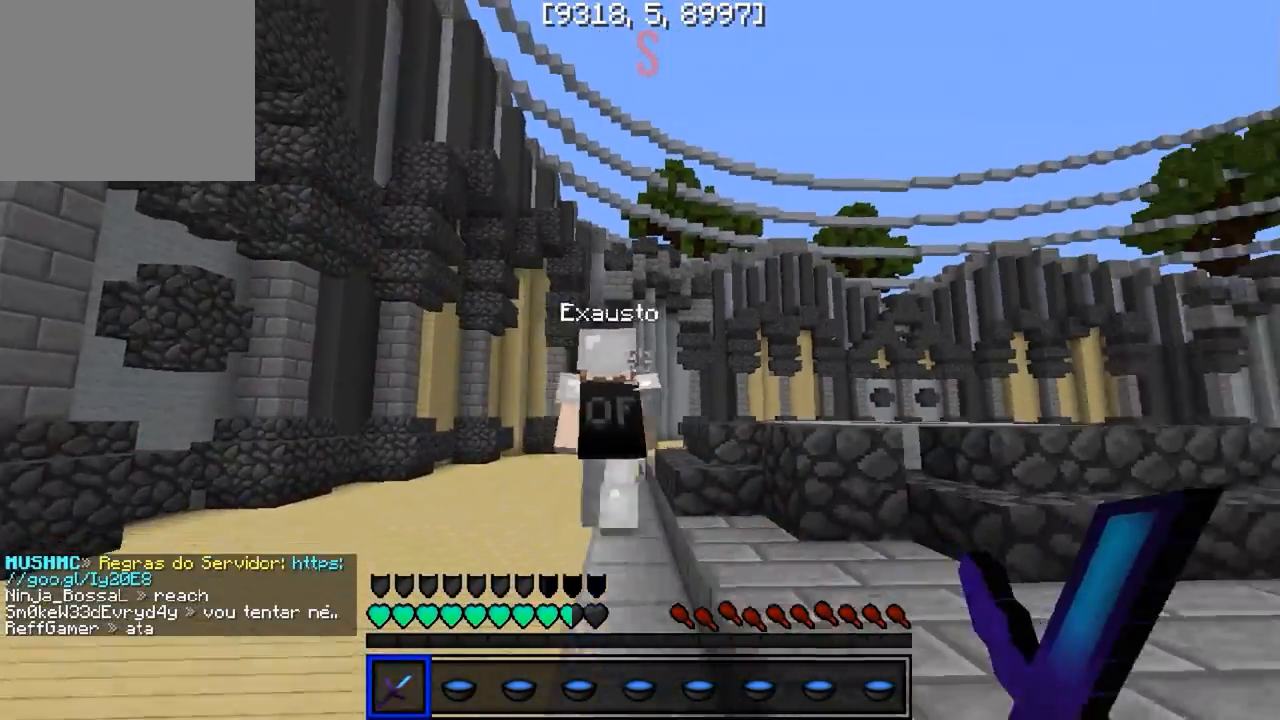
{"keys": ["w"], "events": [[167, "a", "up"]]}
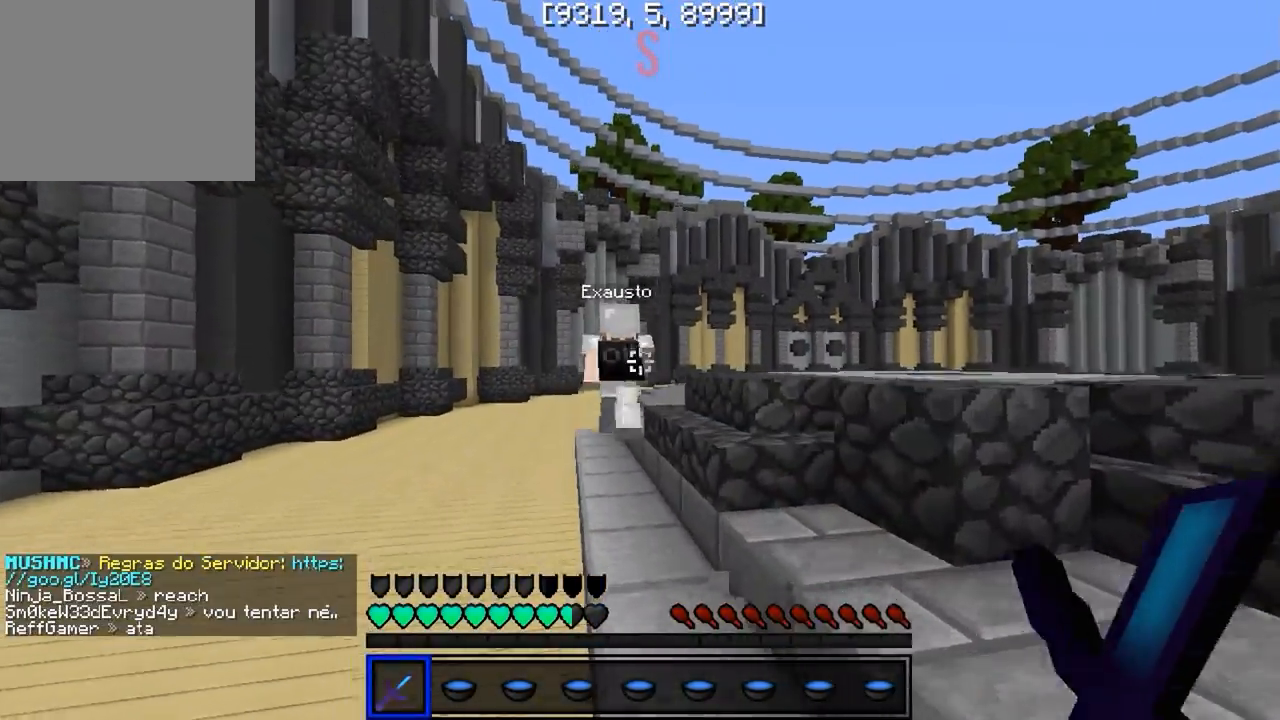
{"keys": ["w"], "events": [[167, "a", "down"], [317, "a", "up"]]}
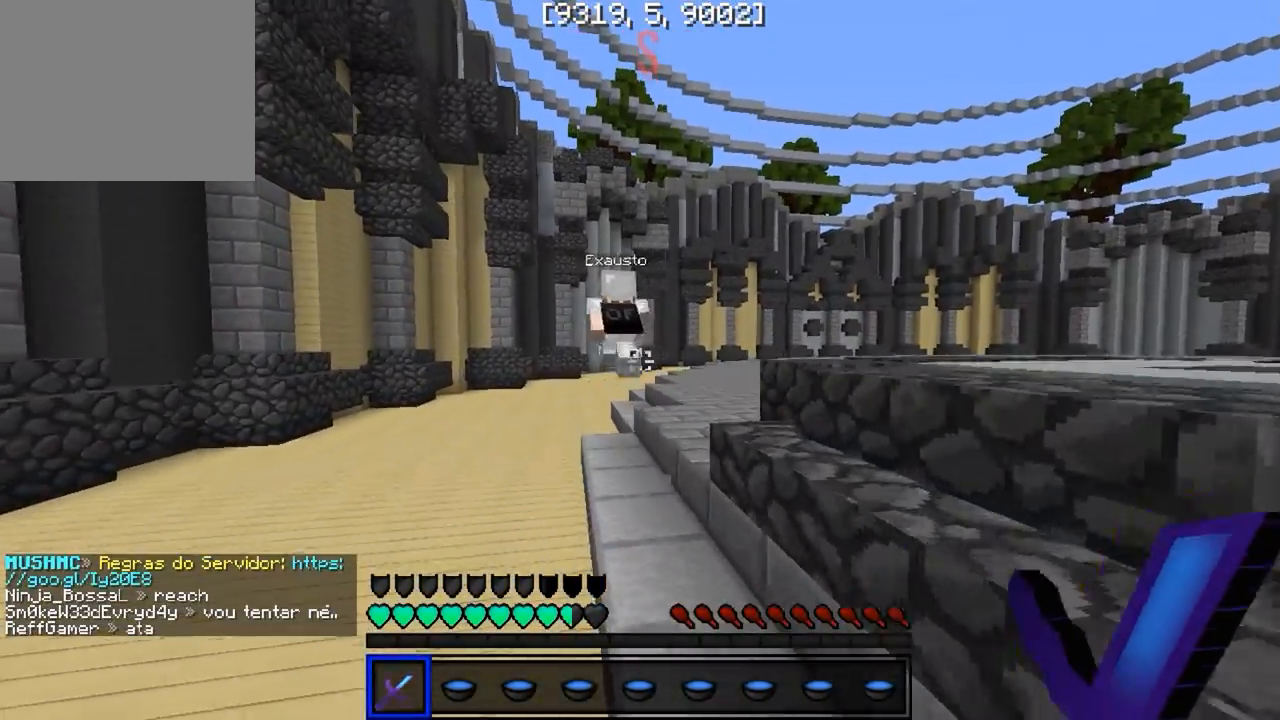
{"keys": ["w"], "events": [[267, "a", "down"], [450, "a", "up"]]}
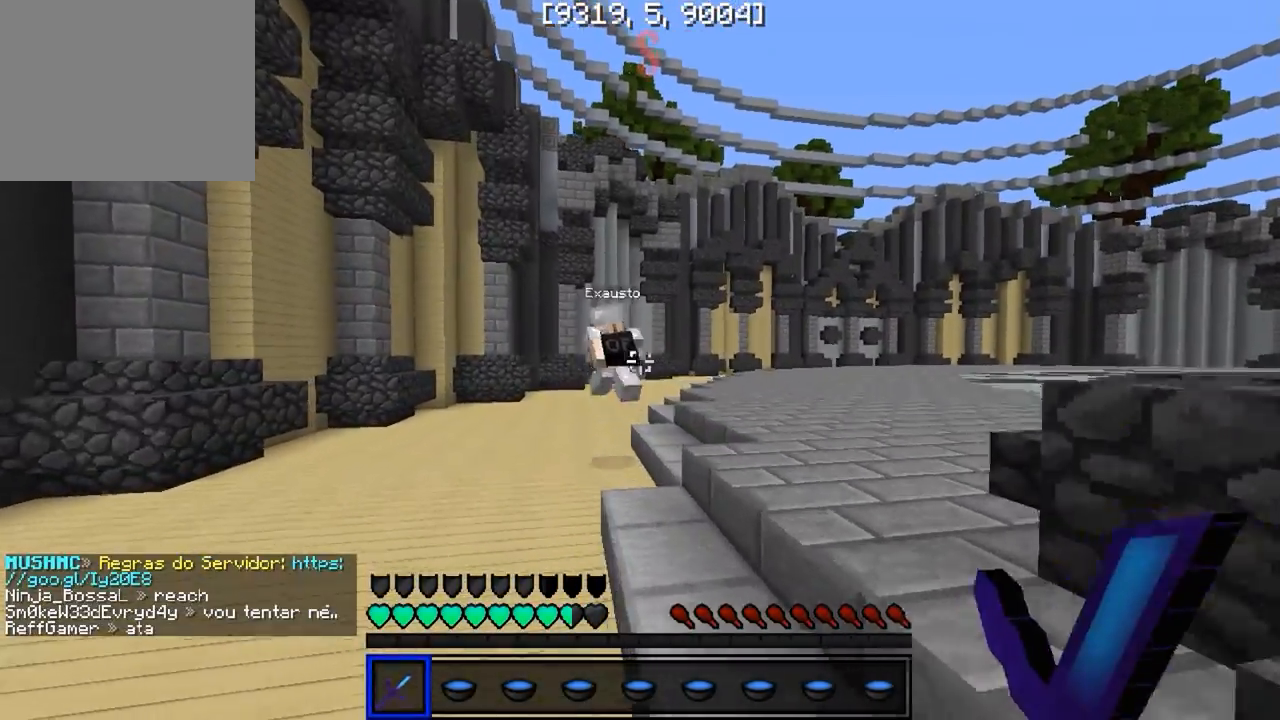
{"keys": ["a"], "events": [[250, "a", "down"], [383, "w", "up"]]}
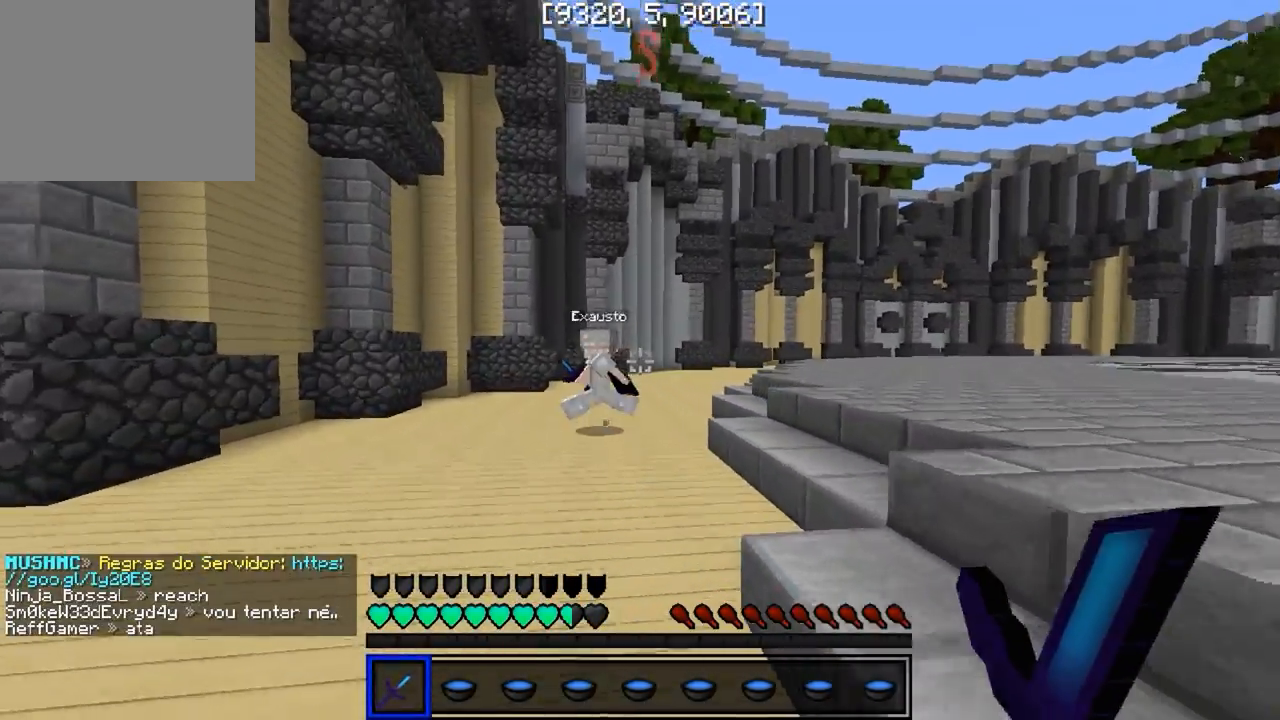
{"keys": ["a", "w"], "events": [[83, "w", "down"]]}
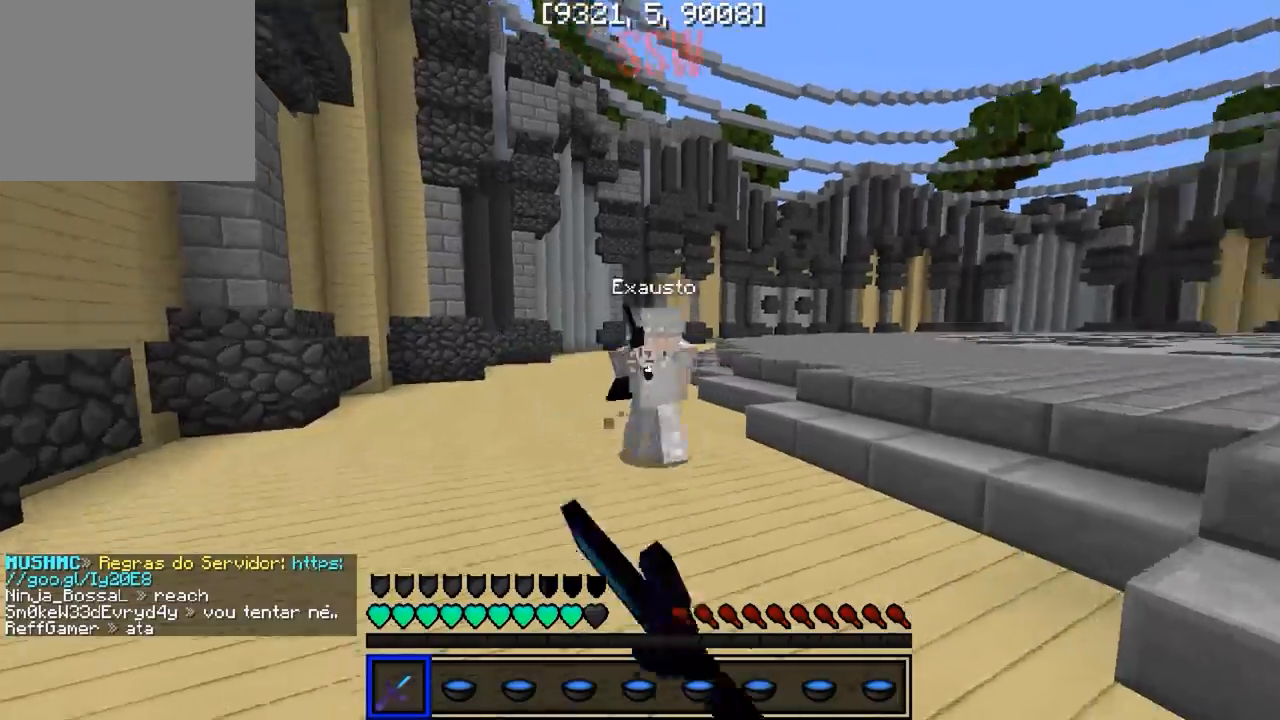
{"keys": ["a", "w"], "events": []}
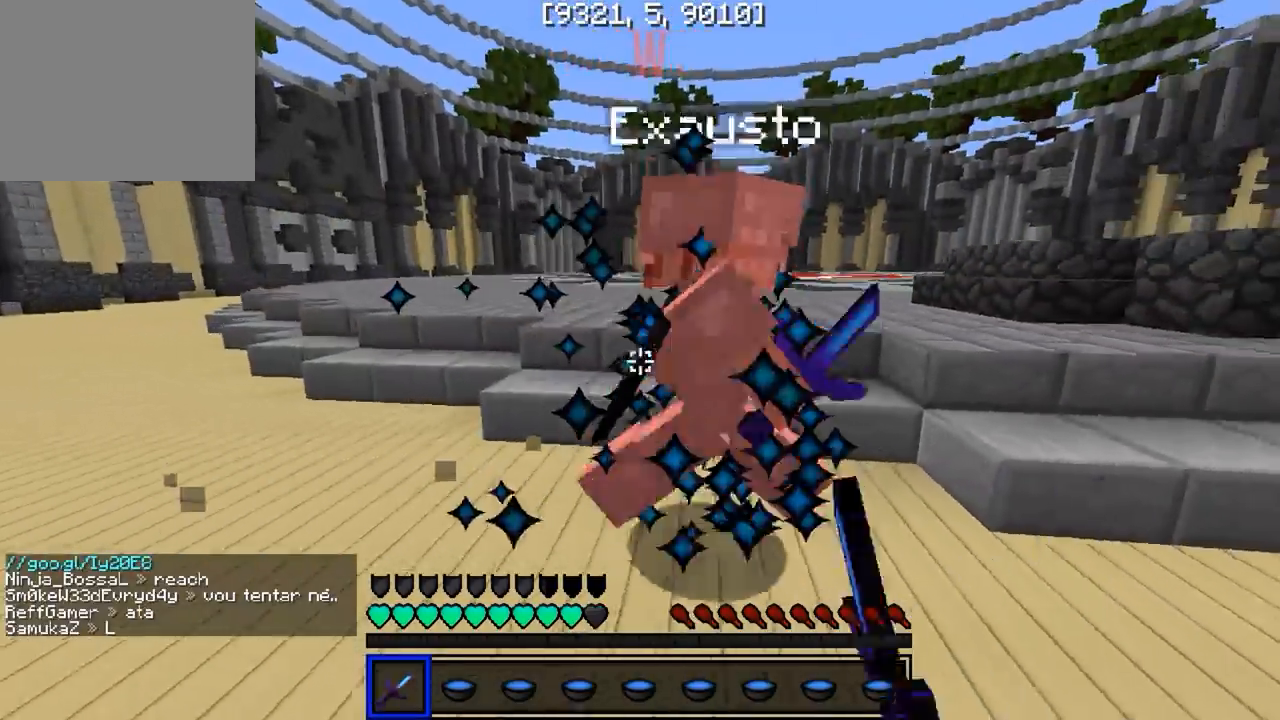
{"keys": ["w"], "events": [[167, "a", "up"], [233, "d", "down"], [233, "w", "up"], [350, "w", "down"], [400, "d", "up"]]}